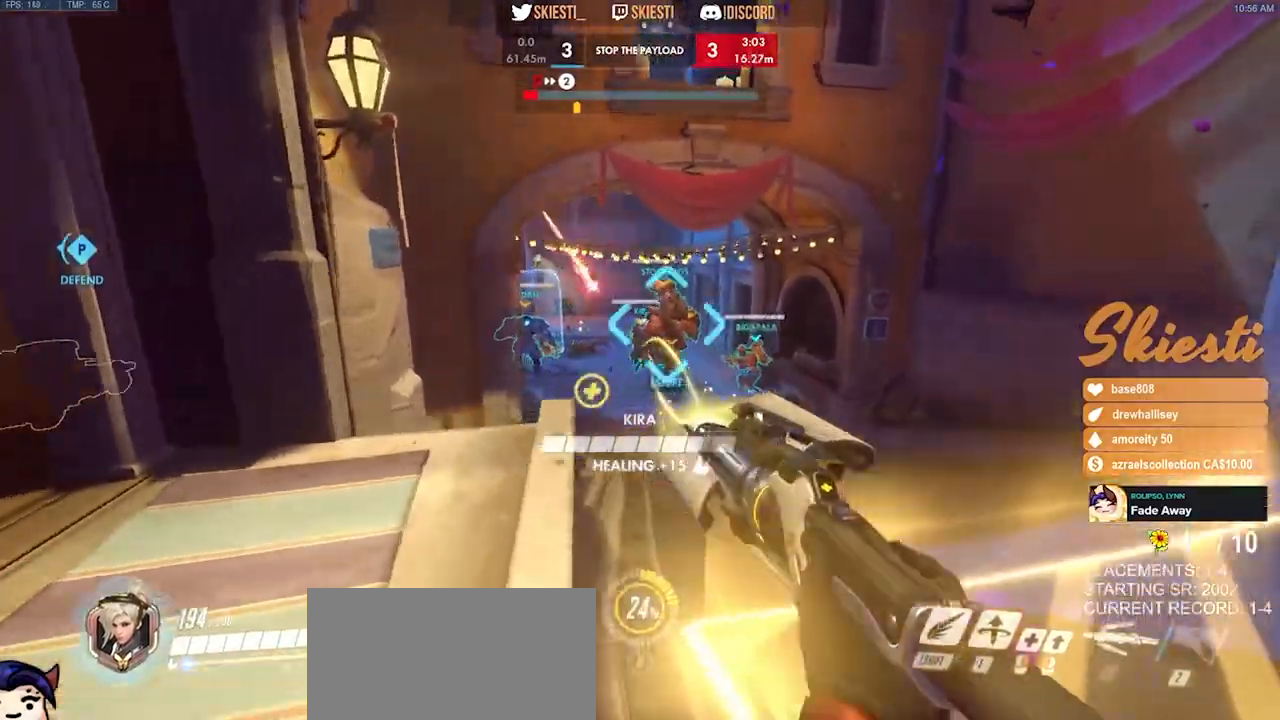
Gameplay with keyboard and mouse; each line is a JSON object with the keys and mouse buttons held at the frame after it. "events" lists presses ("down") and releases ("up") of "a", "ctrl", "d", "e", "q", "s", "shift", "space", "w", "mouse_left", "mouse_wheel", "mouse_right", "mouse_mb4" and "mouse_mb5" between this image and that frame as [ms after this image, input, new state], when the widget could be followed in between. "mouse_left", "mouse_wheel", "mouse_right", "mouse_mb4", "mouse_mb5" = the "left", "wheel", "right", "mb4", "mb5" buttons of the "mouse" list. No other keys are recorded. "wheel" means that the mouse wheel is clicked or scrolled. Mouse movement is not recorded.
{"keys": ["d", "s"], "mouse": ["right"], "events": [[67, "a", "down"], [100, "d", "up"], [350, "w", "up"], [417, "s", "down"], [500, "a", "up"], [500, "d", "down"]]}
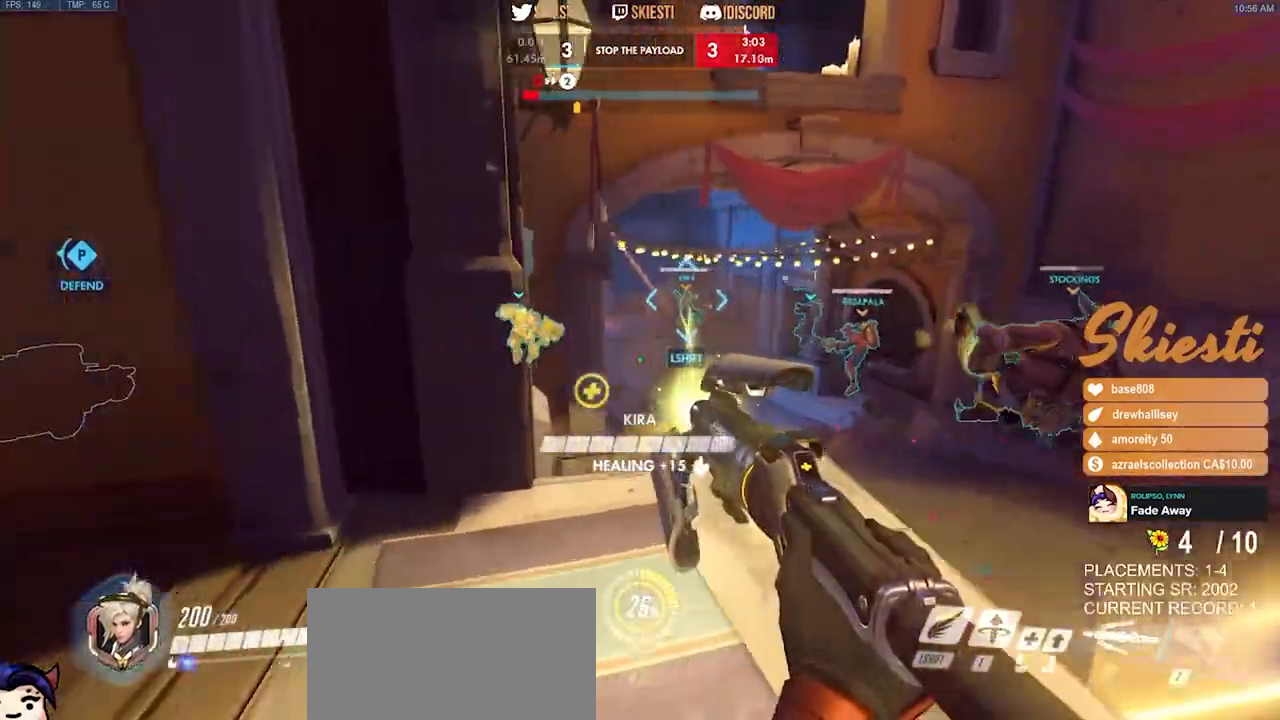
{"keys": ["d", "shift", "w"], "mouse": ["right"], "events": [[17, "mouse_left", "down"], [33, "s", "up"], [117, "mouse_left", "up"], [117, "w", "down"], [367, "shift", "down"]]}
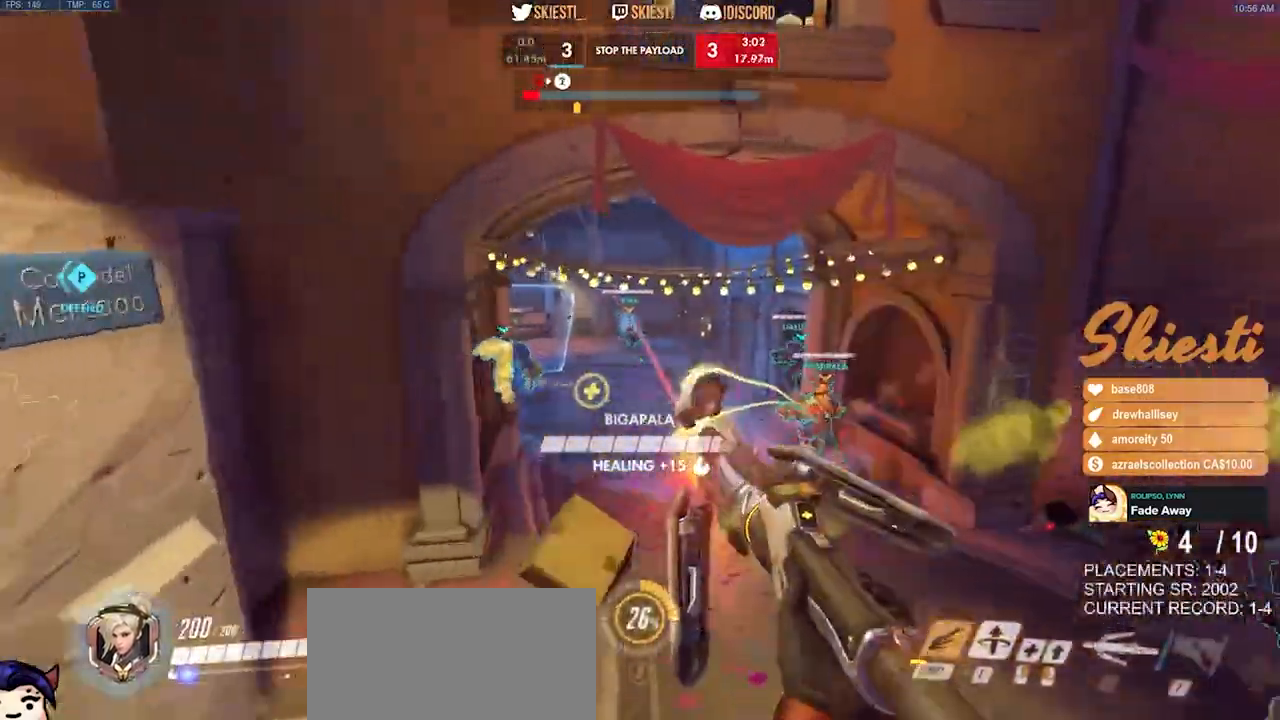
{"keys": ["s"], "mouse": ["right"], "events": [[67, "a", "down"], [100, "d", "up"], [183, "shift", "up"], [200, "w", "up"], [233, "mouse_right", "up"], [283, "mouse_right", "down"], [333, "s", "down"], [383, "a", "up"]]}
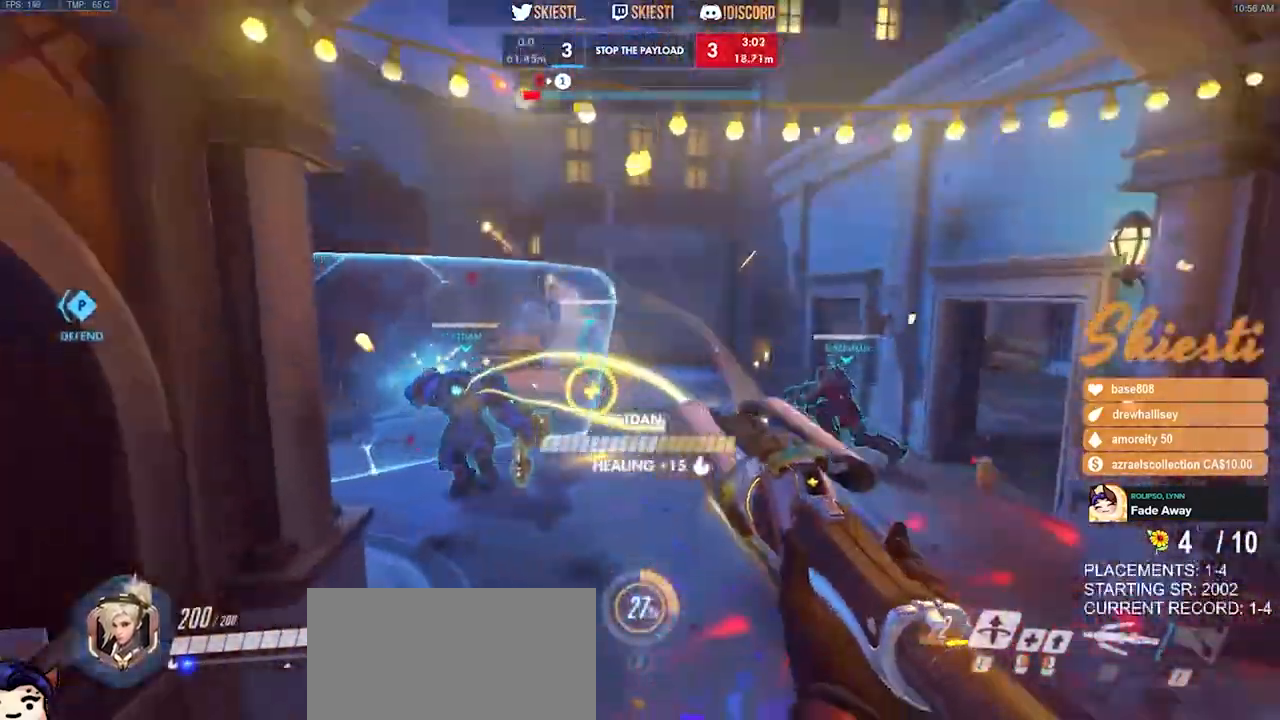
{"keys": ["s"], "mouse": ["right"], "events": [[283, "mouse_left", "down"], [300, "space", "down"], [367, "mouse_left", "up"], [383, "mouse_right", "up"], [417, "space", "up"], [433, "mouse_right", "down"]]}
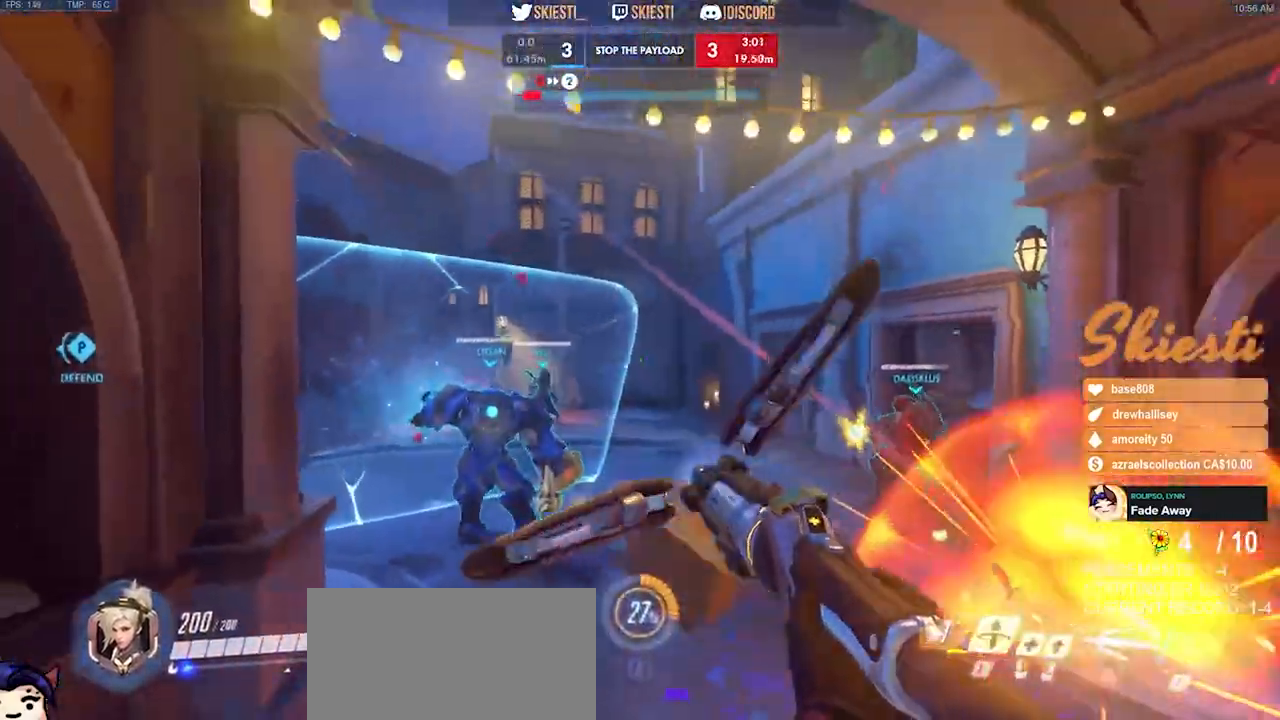
{"keys": ["a", "w"], "mouse": ["left"], "events": [[67, "d", "down"], [83, "s", "up"], [267, "w", "down"], [383, "a", "down"], [400, "mouse_left", "down"], [483, "d", "up"], [483, "mouse_right", "up"]]}
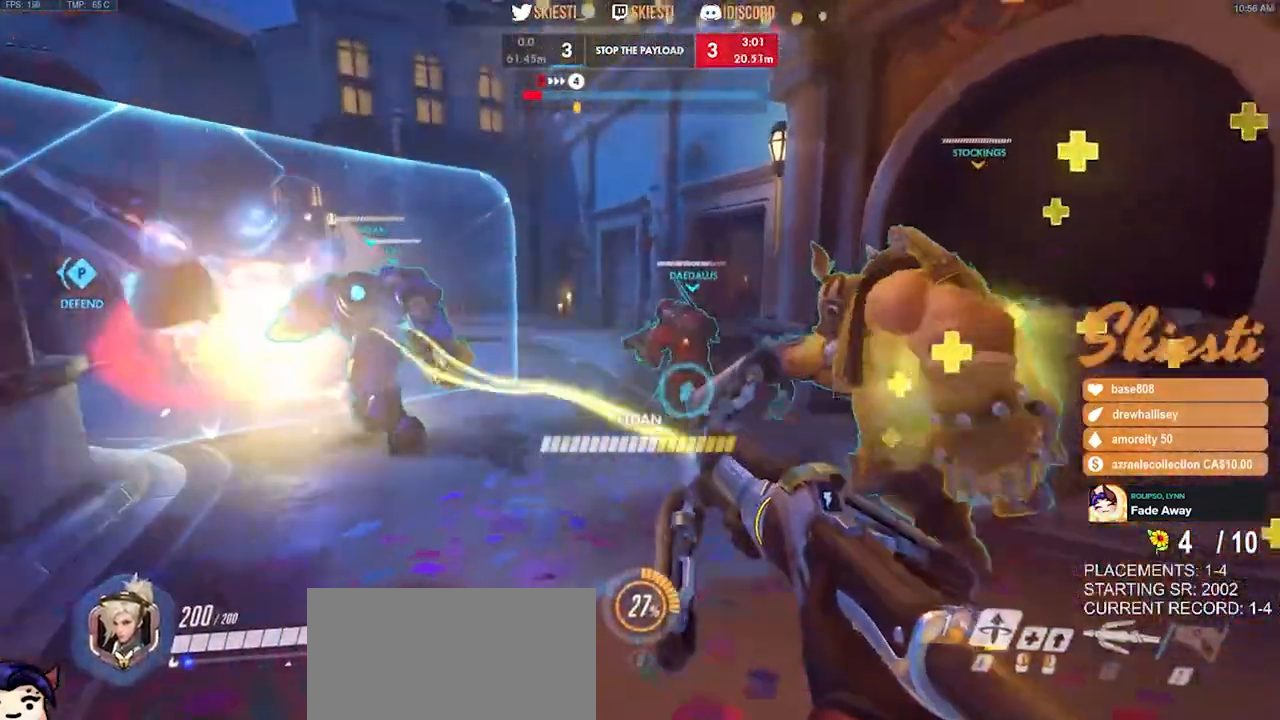
{"keys": ["s", "space"], "mouse": ["right", "mb4"], "events": [[50, "mouse_left", "up"], [83, "mouse_left", "down"], [117, "w", "up"], [233, "s", "down"], [250, "mouse_mb4", "down"], [300, "a", "up"], [350, "mouse_right", "down"], [350, "space", "down"], [467, "mouse_left", "up"]]}
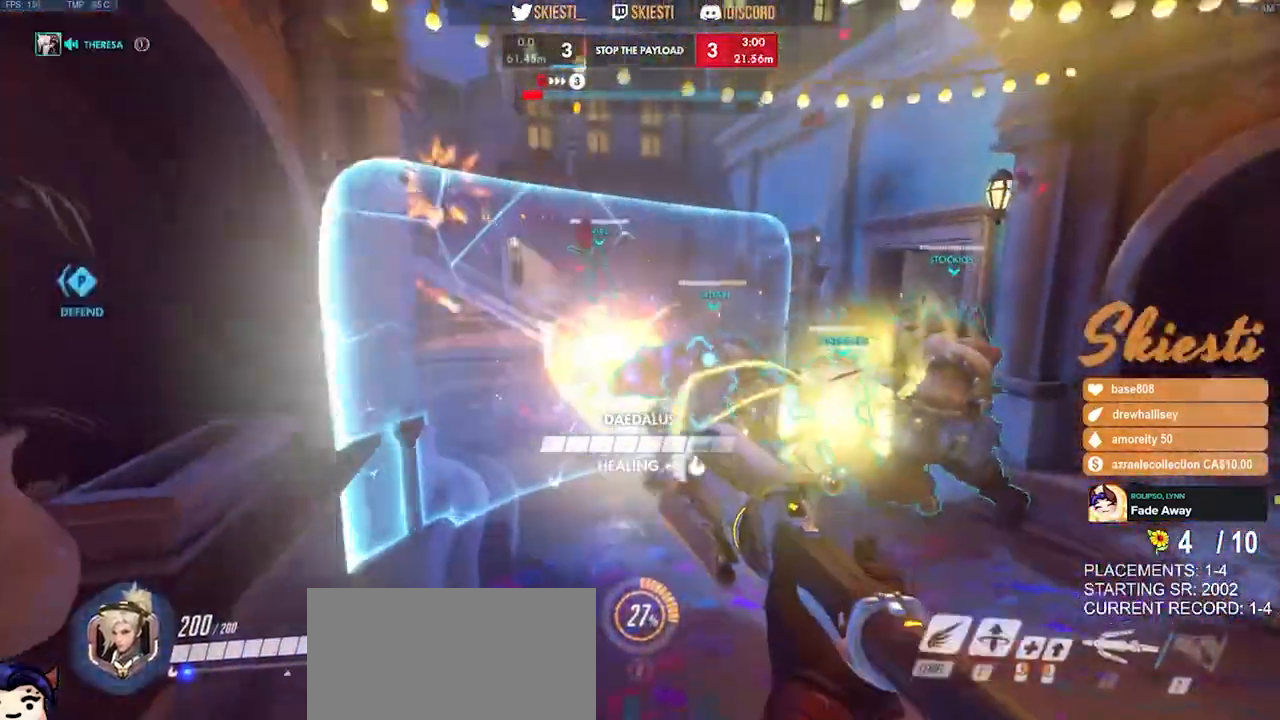
{"keys": ["s", "space"], "mouse": ["mb4"], "events": [[50, "space", "up"], [450, "space", "down"], [467, "mouse_right", "up"]]}
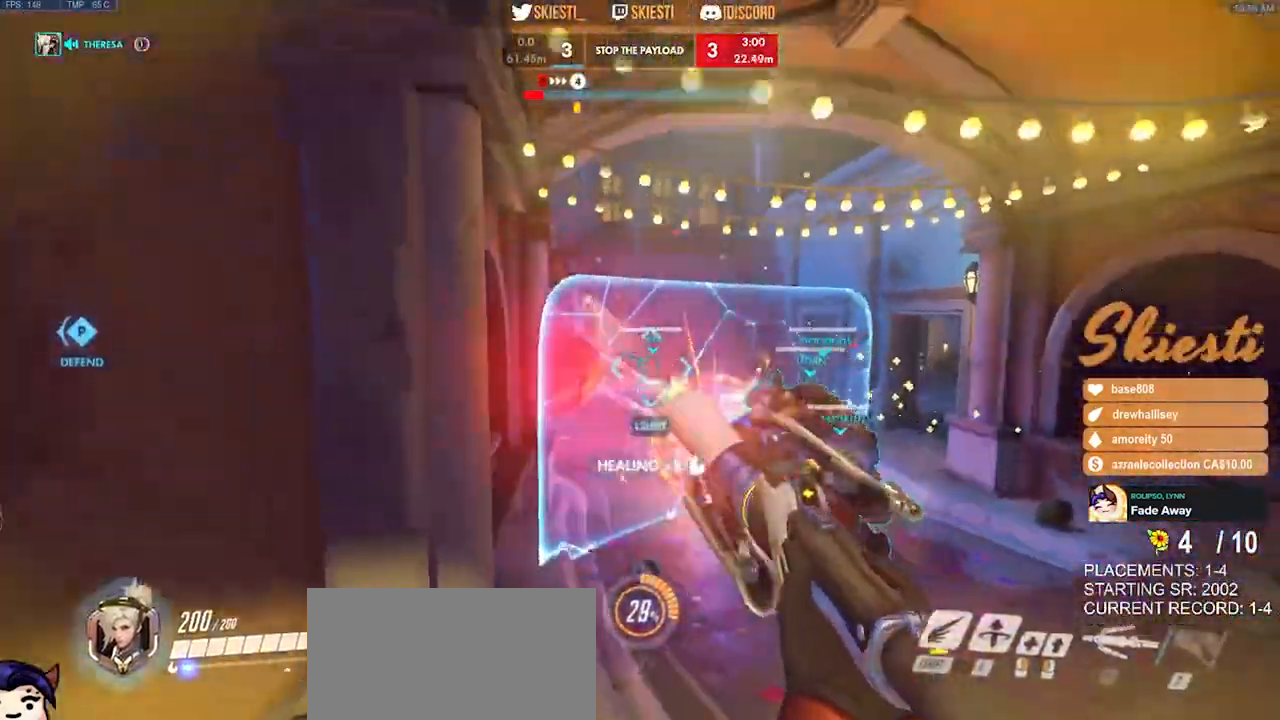
{"keys": ["s"], "mouse": ["left", "mb4"], "events": [[17, "mouse_right", "down"], [33, "space", "up"], [117, "mouse_left", "down"], [250, "shift", "down"], [333, "shift", "up"], [483, "mouse_right", "up"]]}
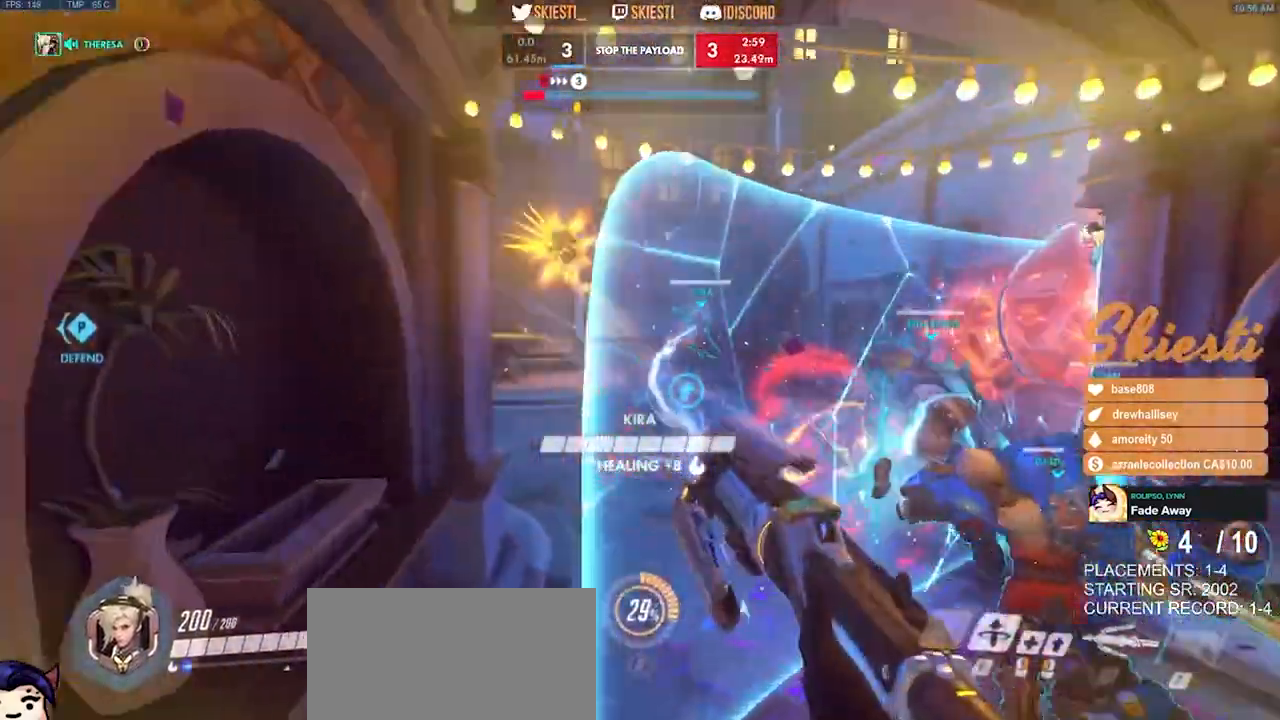
{"keys": ["s"], "mouse": ["left"], "events": [[100, "mouse_mb4", "up"], [367, "space", "down"], [467, "space", "up"]]}
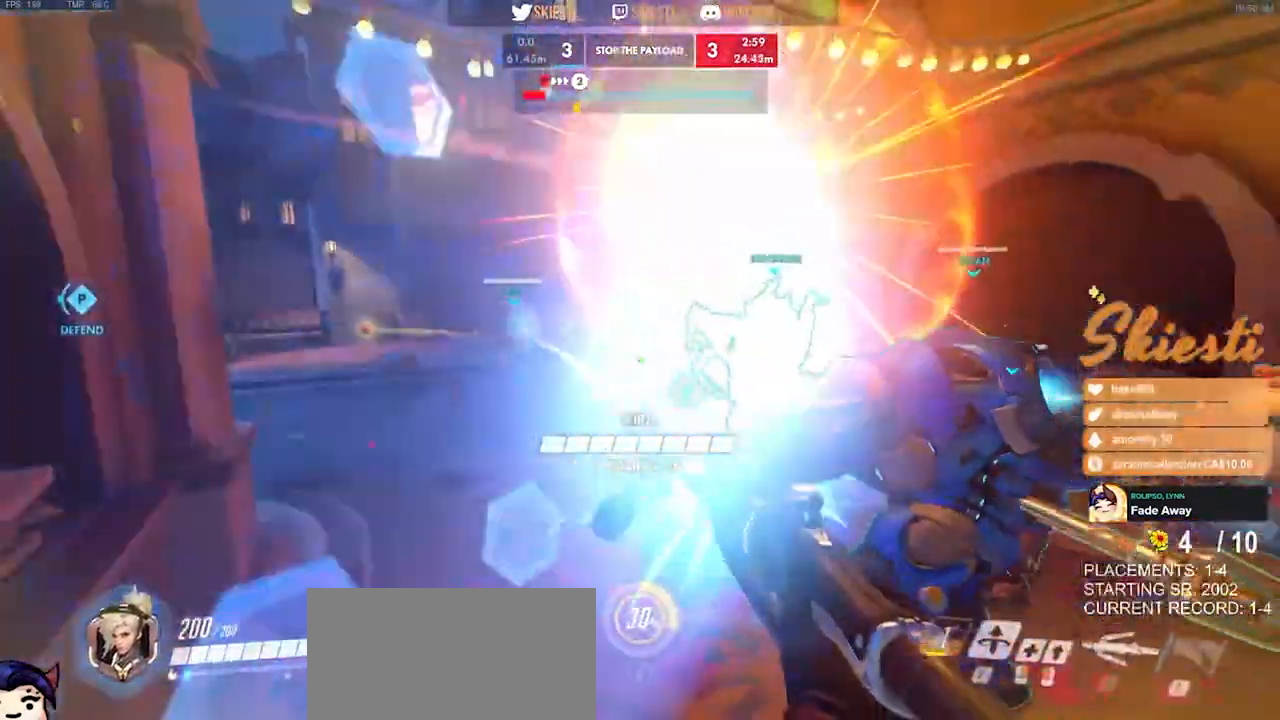
{"keys": ["d", "s", "space"], "mouse": ["left"], "events": [[100, "mouse_right", "down"], [350, "mouse_right", "up"], [400, "space", "down"], [417, "d", "down"]]}
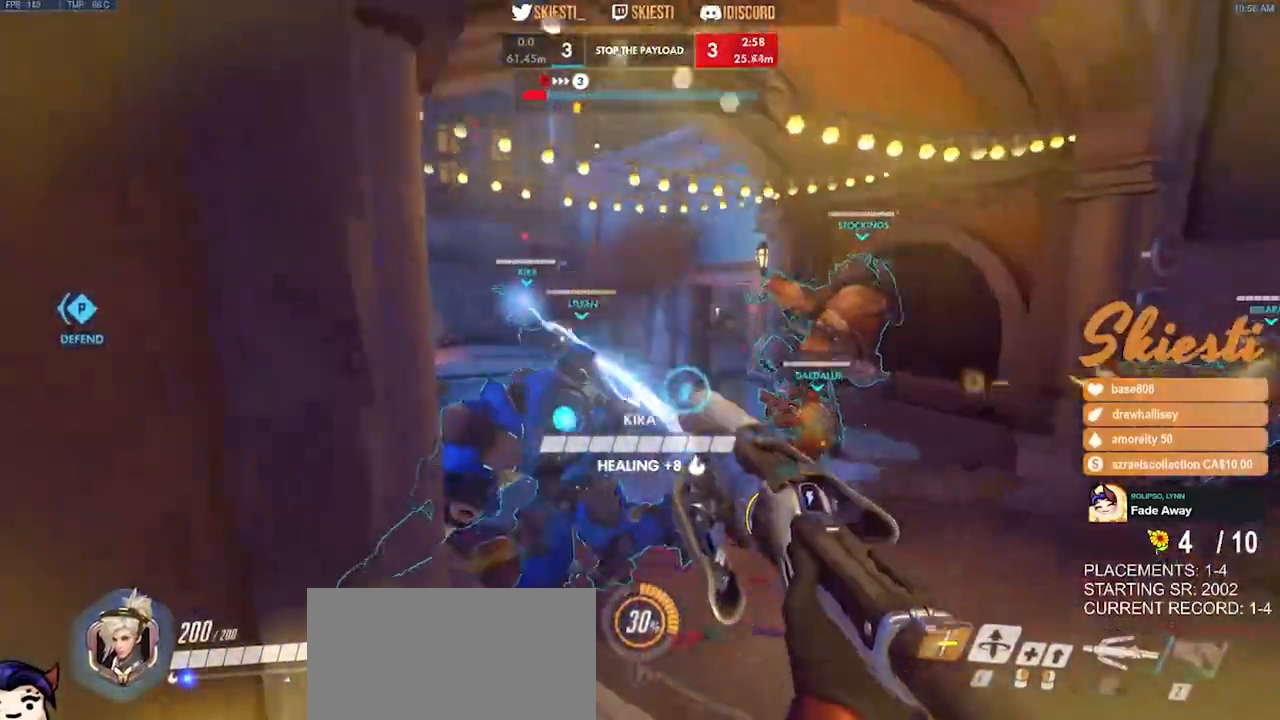
{"keys": ["d"], "mouse": ["left"], "events": [[67, "space", "up"], [400, "s", "up"]]}
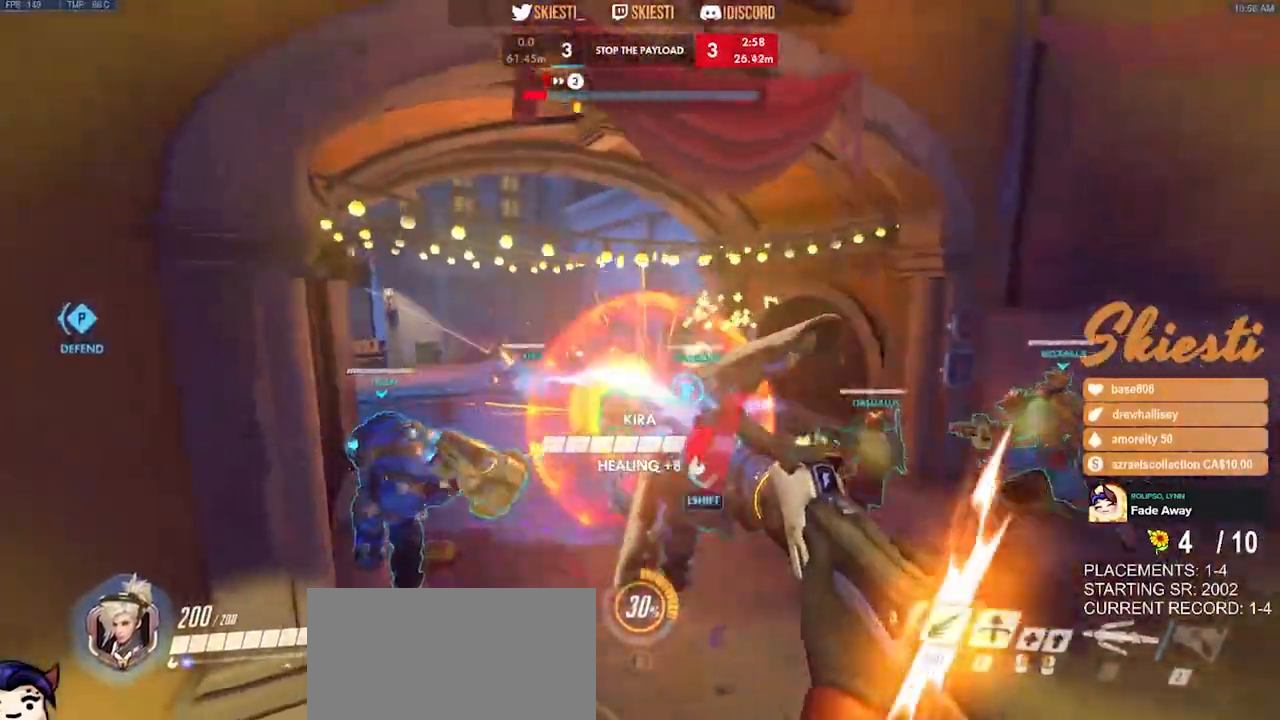
{"keys": ["d"], "mouse": ["left", "right"], "events": [[50, "w", "down"], [100, "shift", "down"], [117, "mouse_right", "down"], [167, "shift", "up"], [183, "w", "up"], [383, "a", "down"], [383, "w", "down"], [400, "w", "up"], [417, "a", "up"]]}
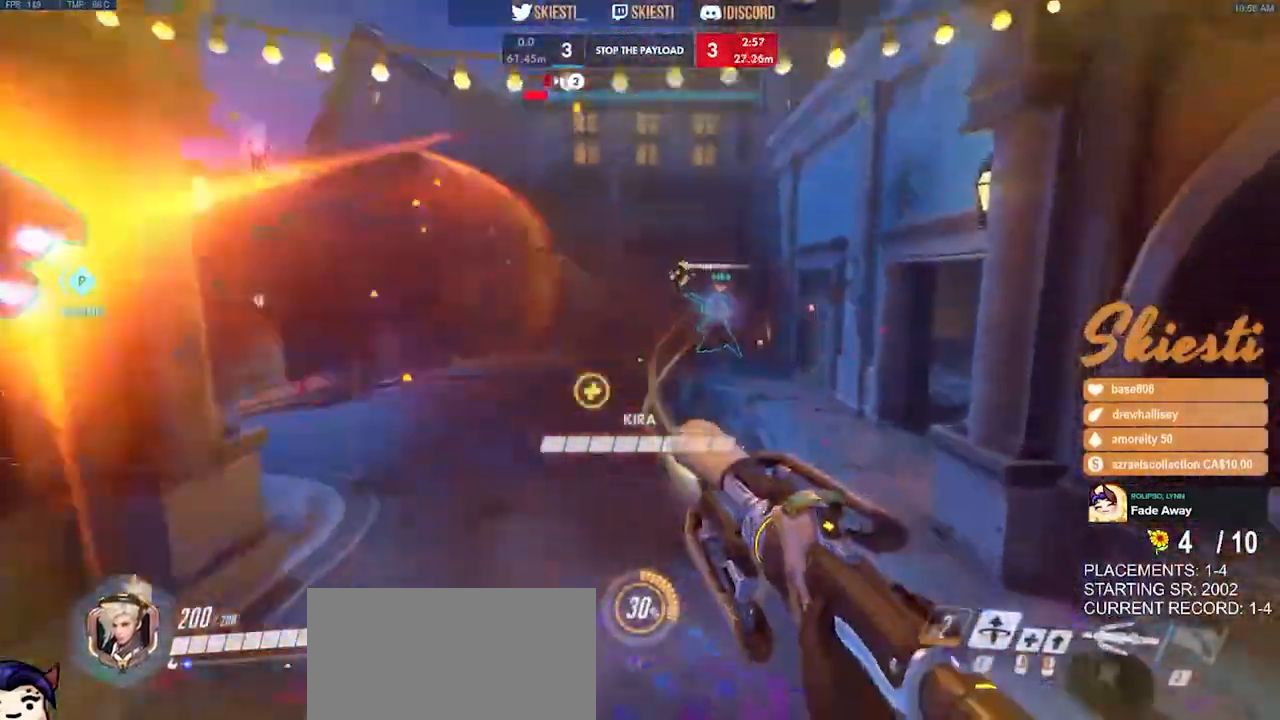
{"keys": ["a", "s"], "mouse": ["right"], "events": [[67, "s", "down"], [267, "a", "down"], [283, "mouse_left", "up"], [317, "d", "up"], [333, "space", "down"], [500, "space", "up"]]}
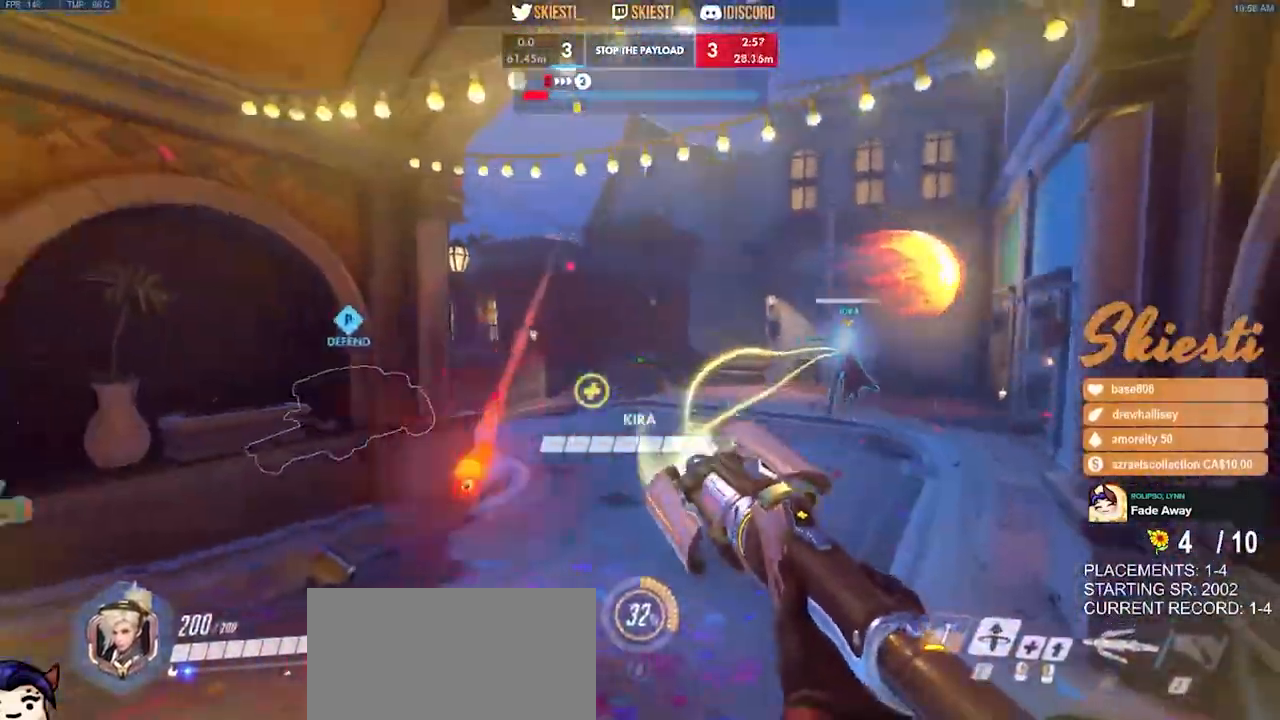
{"keys": ["a", "s"], "mouse": ["right"], "events": []}
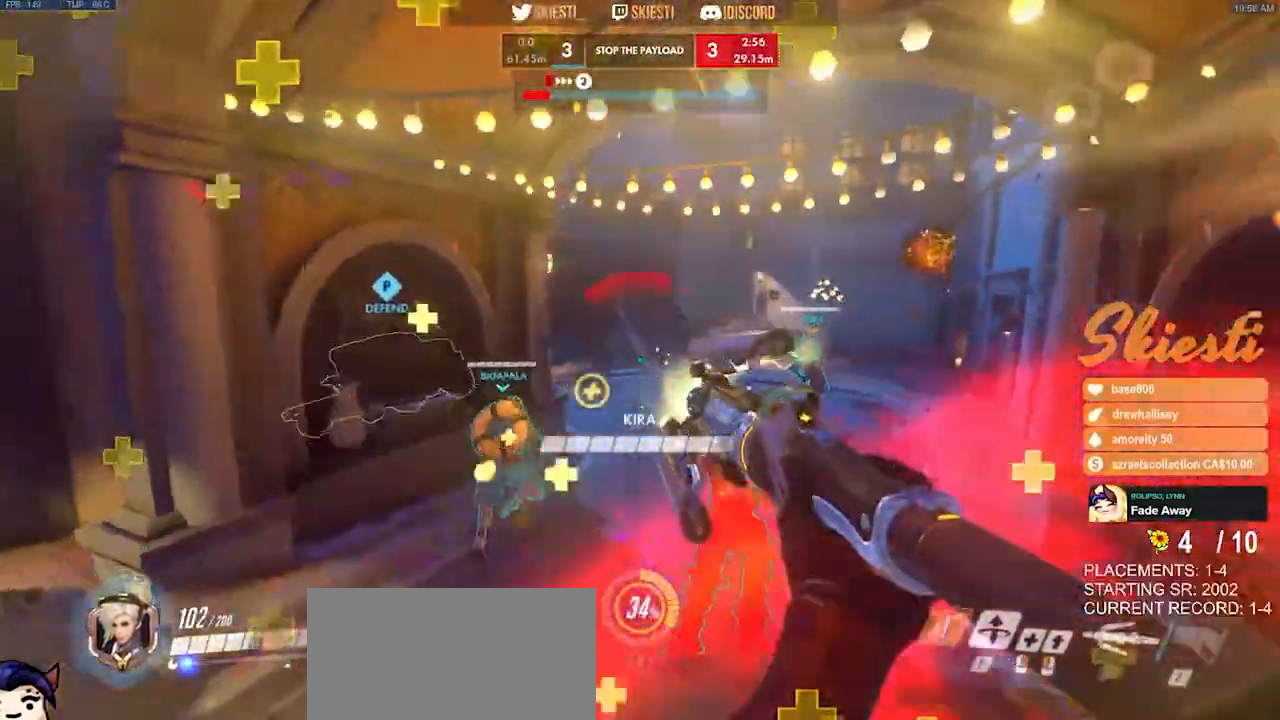
{"keys": ["a", "s"], "mouse": ["left"], "events": [[17, "mouse_left", "down"], [283, "space", "down"], [433, "mouse_right", "up"], [433, "space", "up"]]}
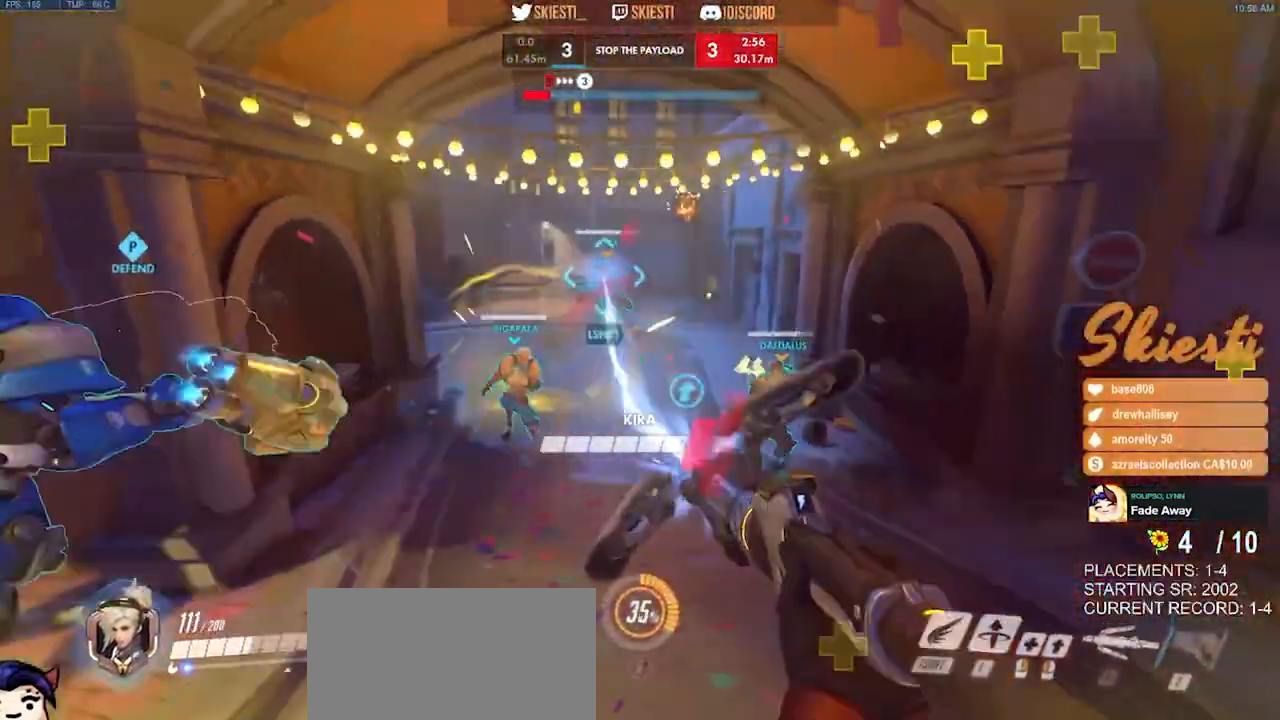
{"keys": ["s"], "mouse": ["left", "right"], "events": [[67, "mouse_right", "down"], [300, "a", "up"], [400, "mouse_right", "up"], [500, "mouse_right", "down"]]}
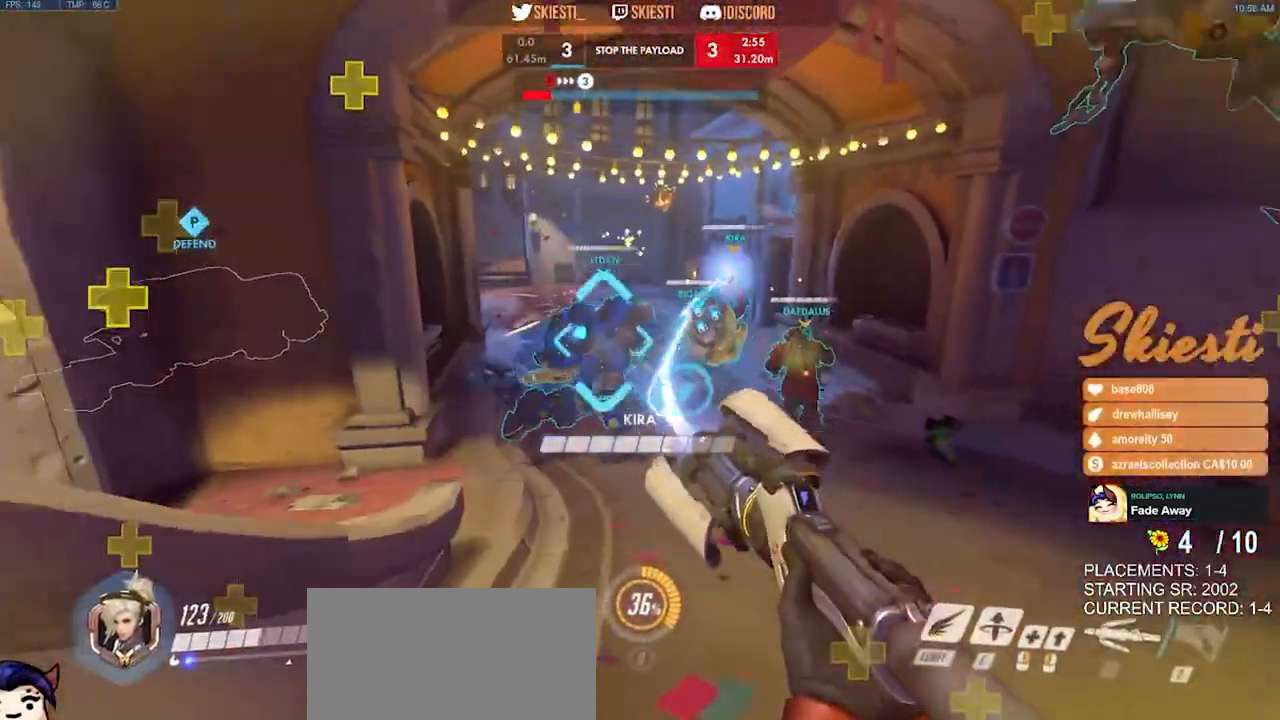
{"keys": ["a", "s", "space"], "mouse": ["left", "right"], "events": [[467, "a", "down"], [483, "space", "down"]]}
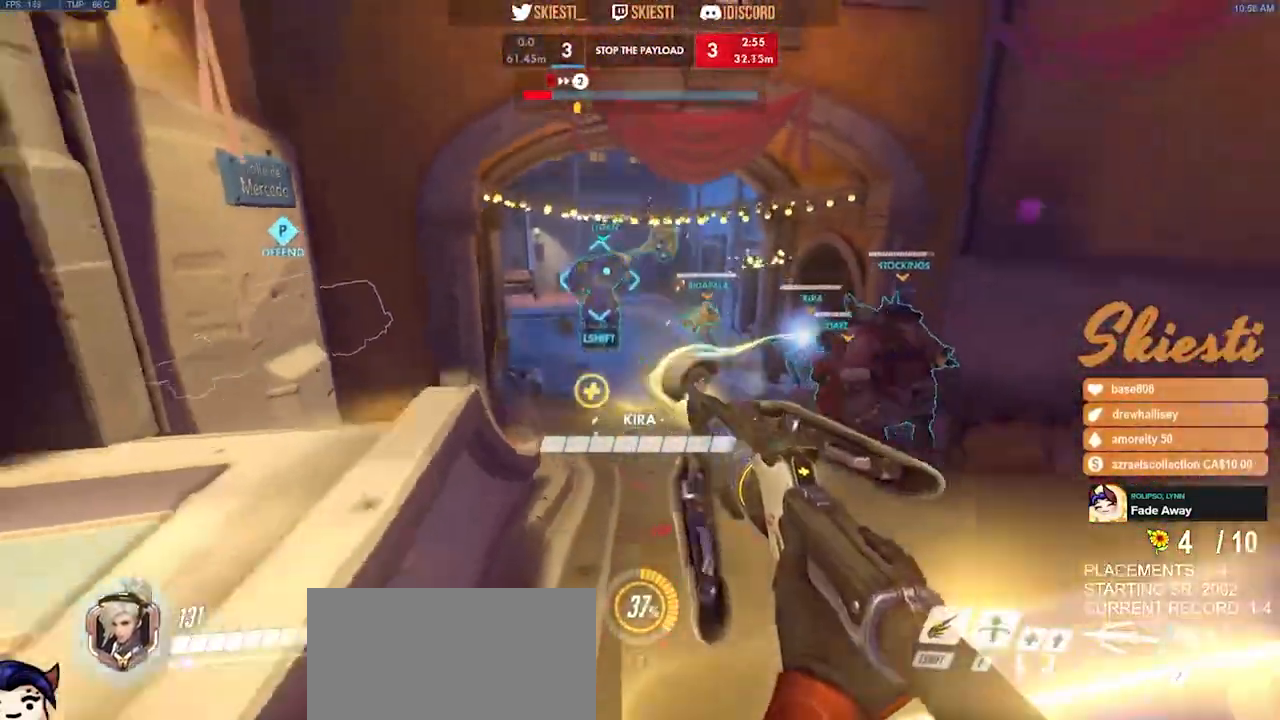
{"keys": ["w"], "mouse": ["left"], "events": [[100, "s", "up"], [100, "space", "up"], [150, "mouse_left", "up"], [183, "w", "down"], [233, "mouse_left", "down"], [350, "a", "up"], [350, "mouse_right", "up"]]}